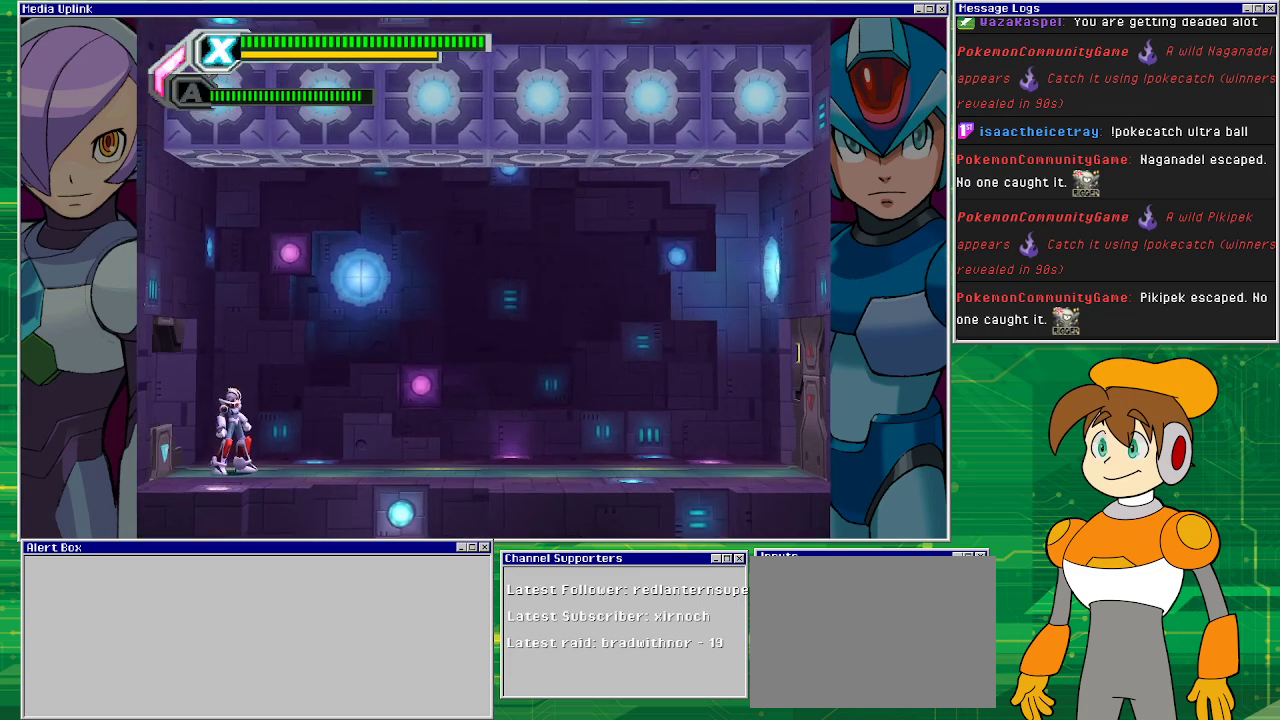
Gameplay with a controller (PlayStation layout); each line is a JSON object with the inputs held at the frame after it. "events" lists button and stick changes between this image and that frame as [ms after this image, input, new state], when the widget could be followed in between. Not read: L2 L3 R1 R2 R3 right_stick.
{"buttons": ["DPAD_RIGHT"], "left_stick": "center", "events": []}
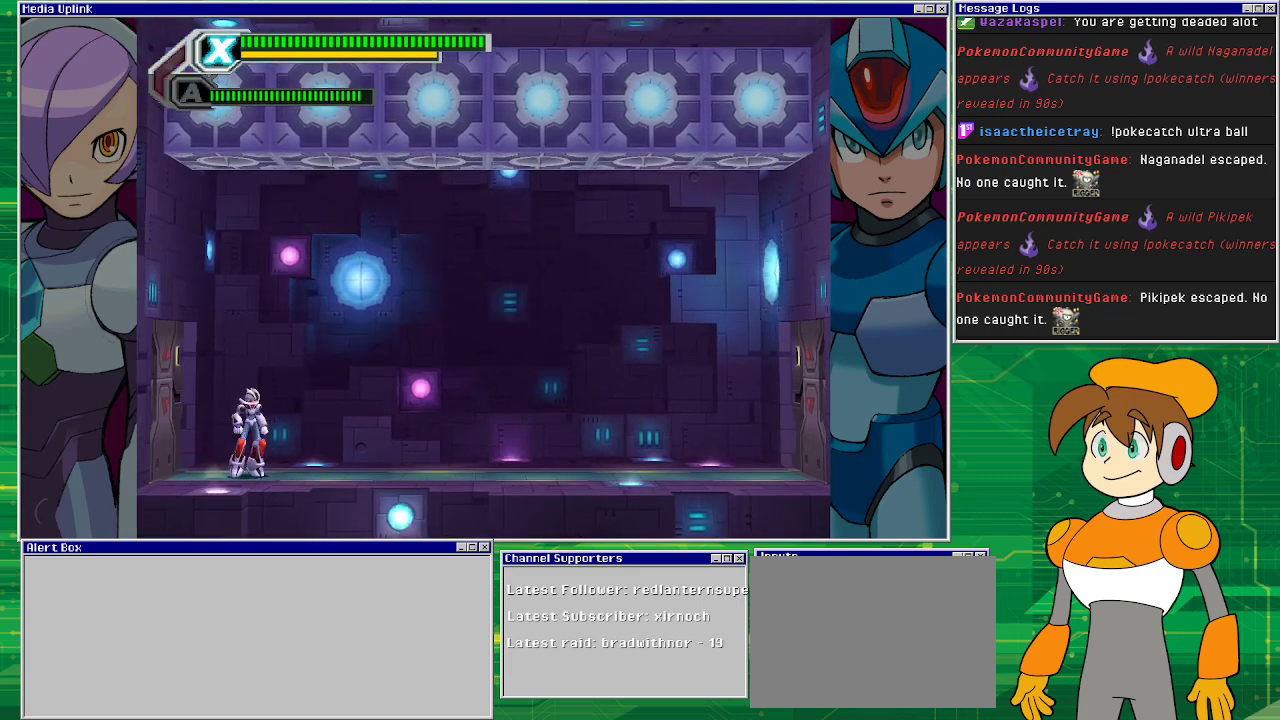
{"buttons": ["DPAD_RIGHT"], "left_stick": "center", "events": []}
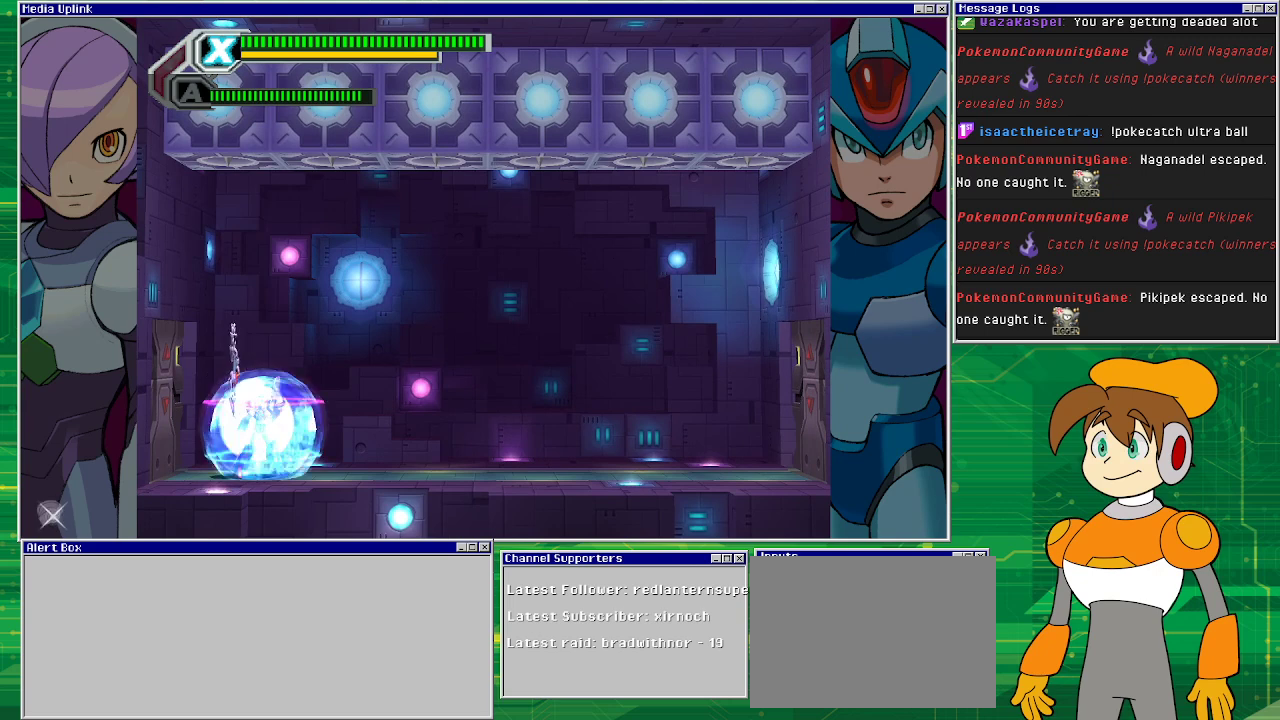
{"buttons": ["DPAD_RIGHT"], "left_stick": "center", "events": []}
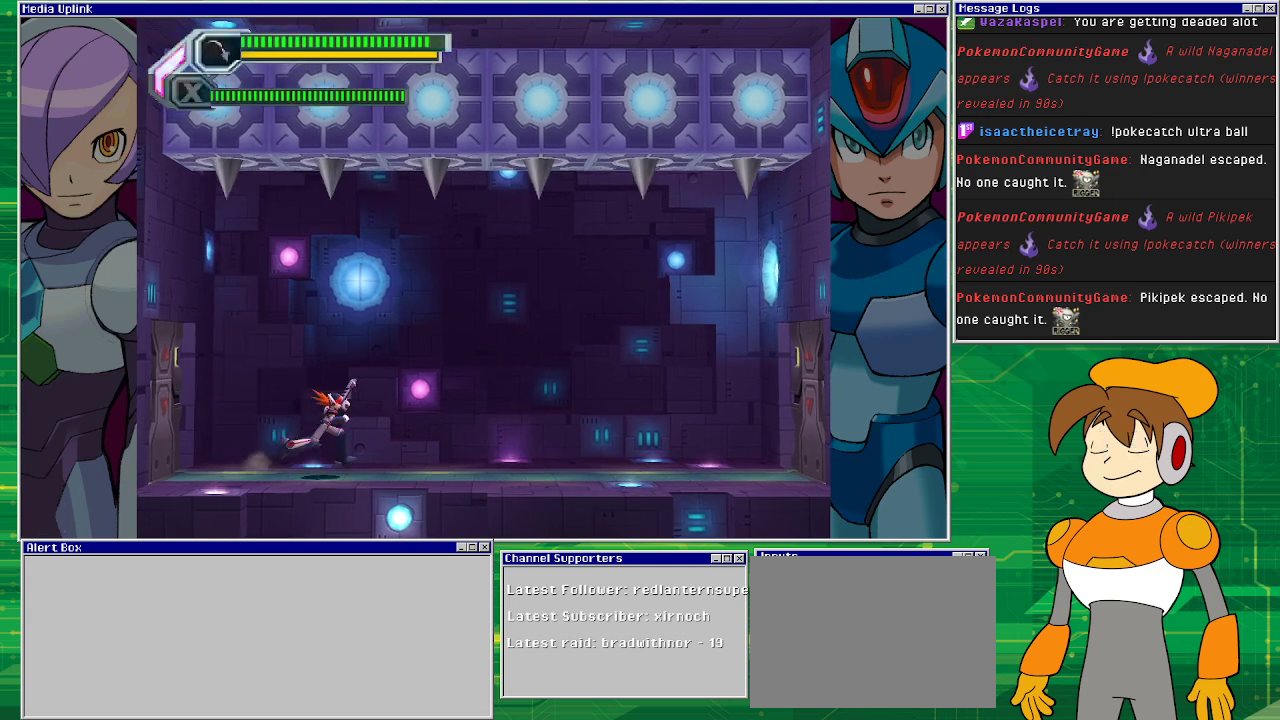
{"buttons": ["DPAD_RIGHT"], "left_stick": "center", "events": []}
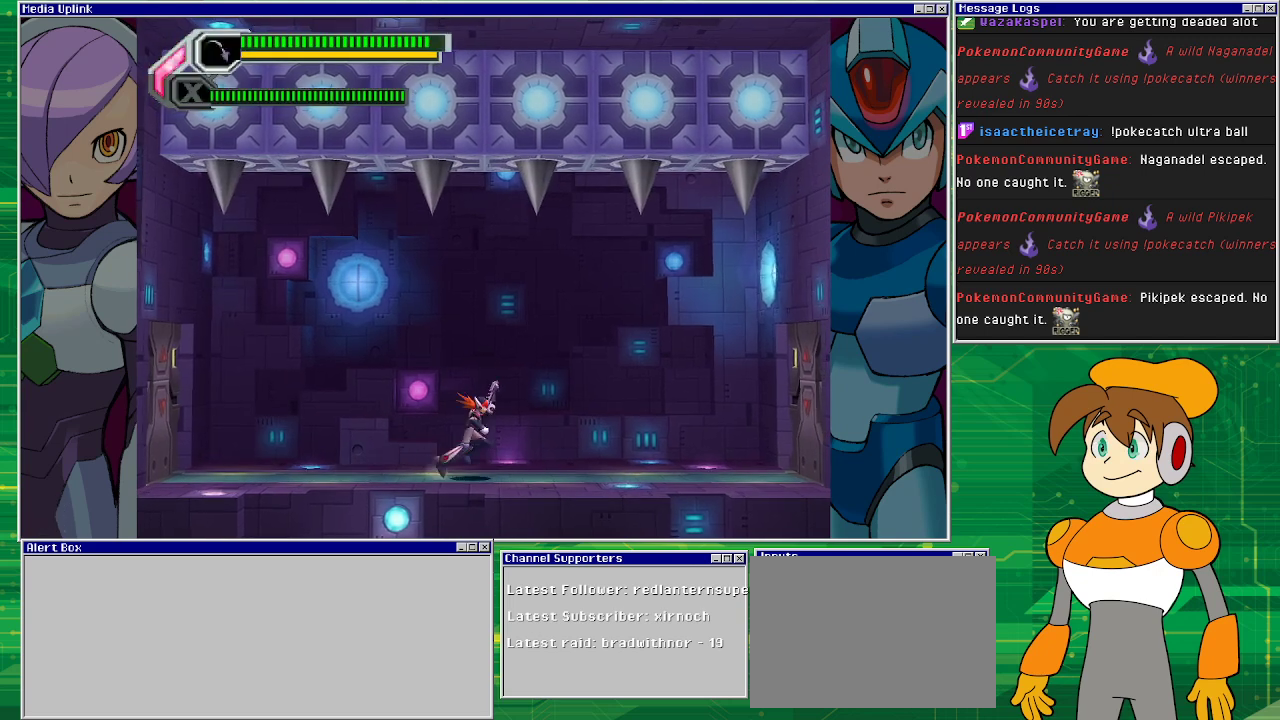
{"buttons": ["DPAD_RIGHT"], "left_stick": "center", "events": []}
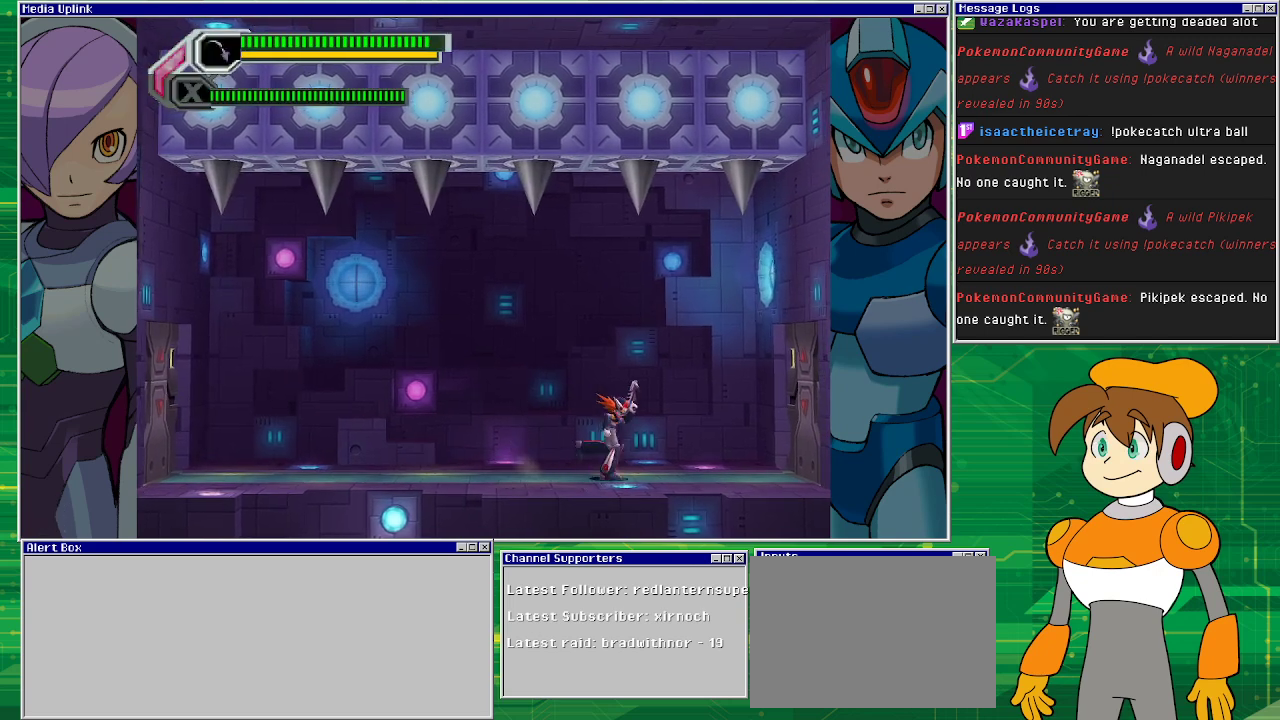
{"buttons": [], "left_stick": "center", "events": [[33, "DPAD_RIGHT", "up"], [433, "DPAD_RIGHT", "down"], [500, "DPAD_RIGHT", "up"]]}
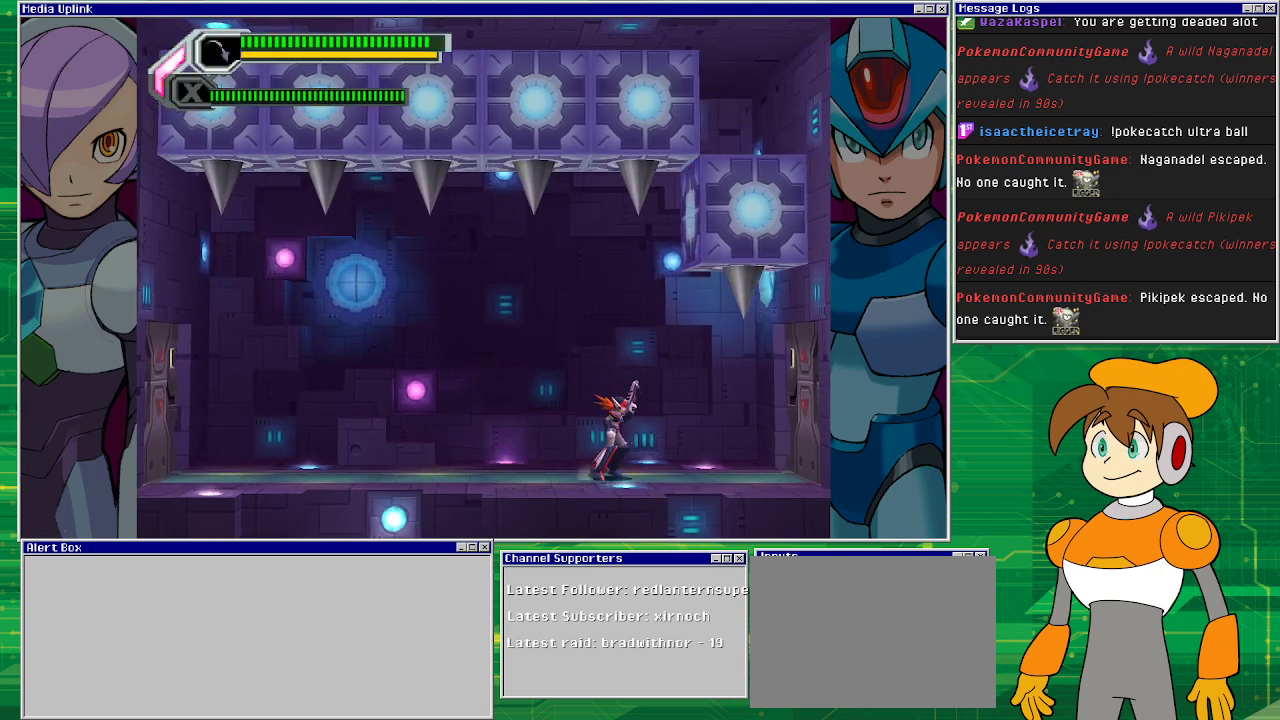
{"buttons": ["CROSS"], "left_stick": "center", "events": [[500, "CROSS", "down"]]}
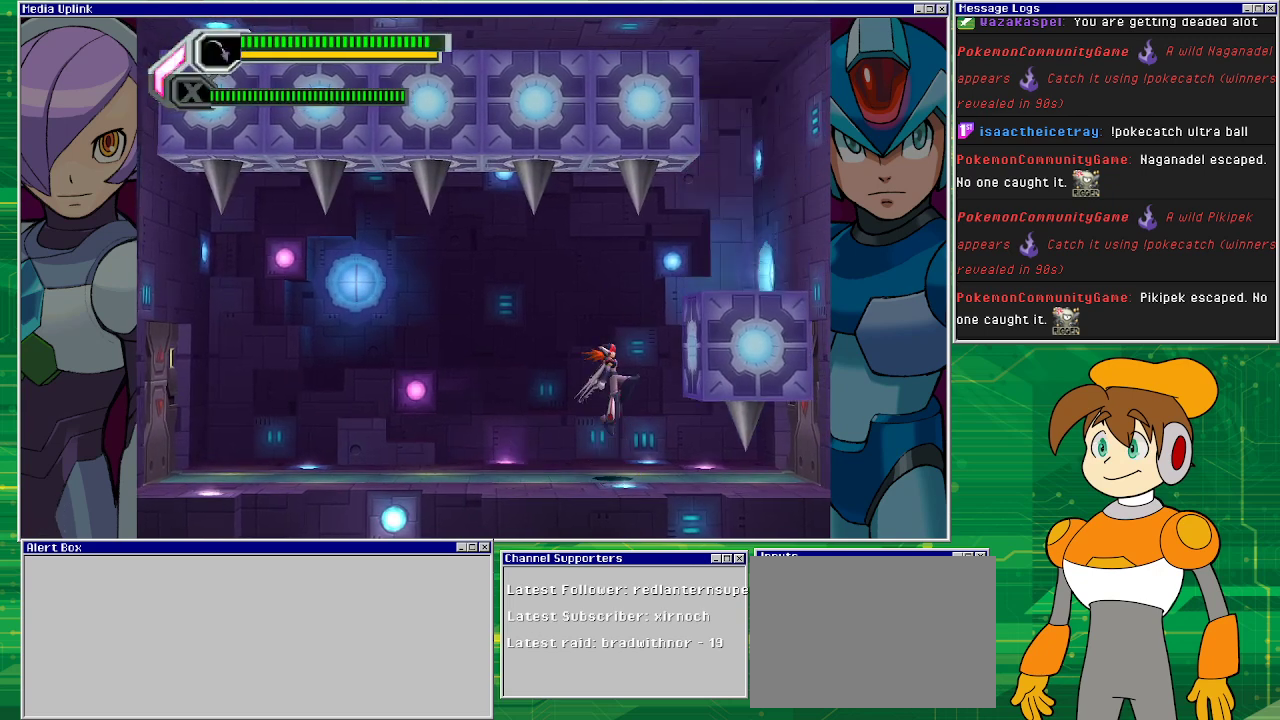
{"buttons": ["DPAD_RIGHT"], "left_stick": "center", "events": [[133, "DPAD_RIGHT", "down"], [167, "CROSS", "up"]]}
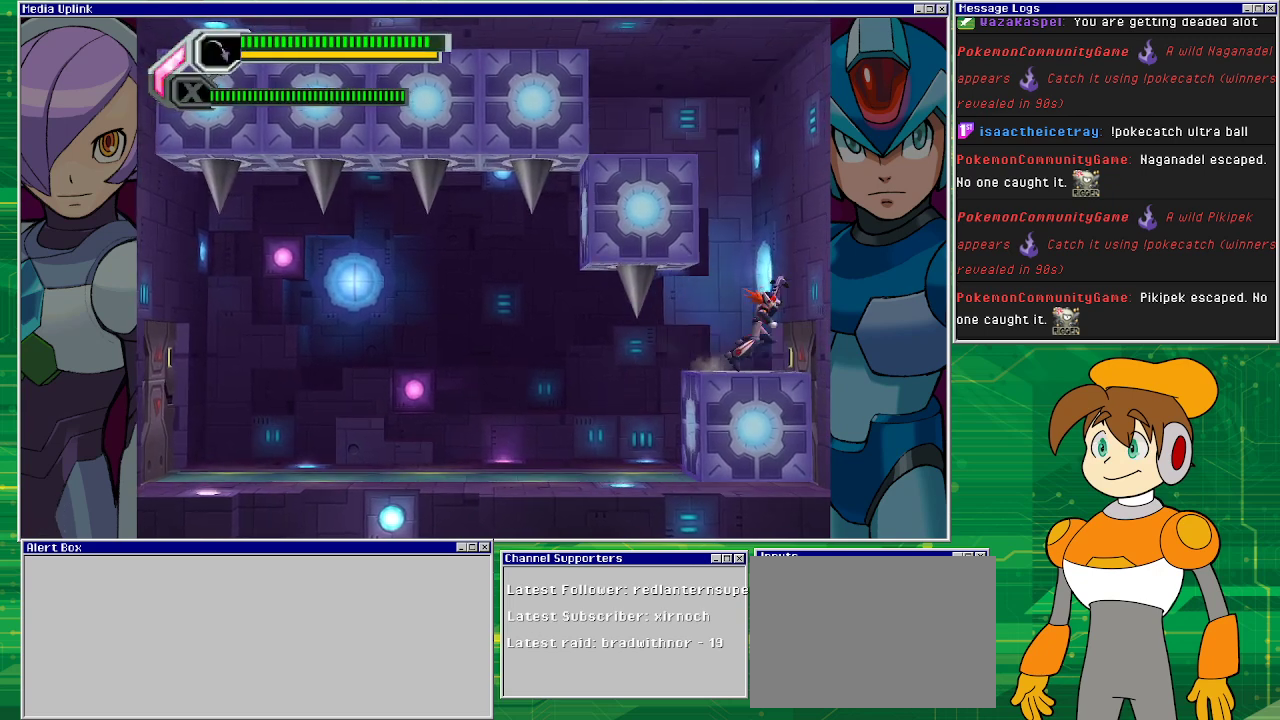
{"buttons": [], "left_stick": "center", "events": [[300, "DPAD_RIGHT", "up"]]}
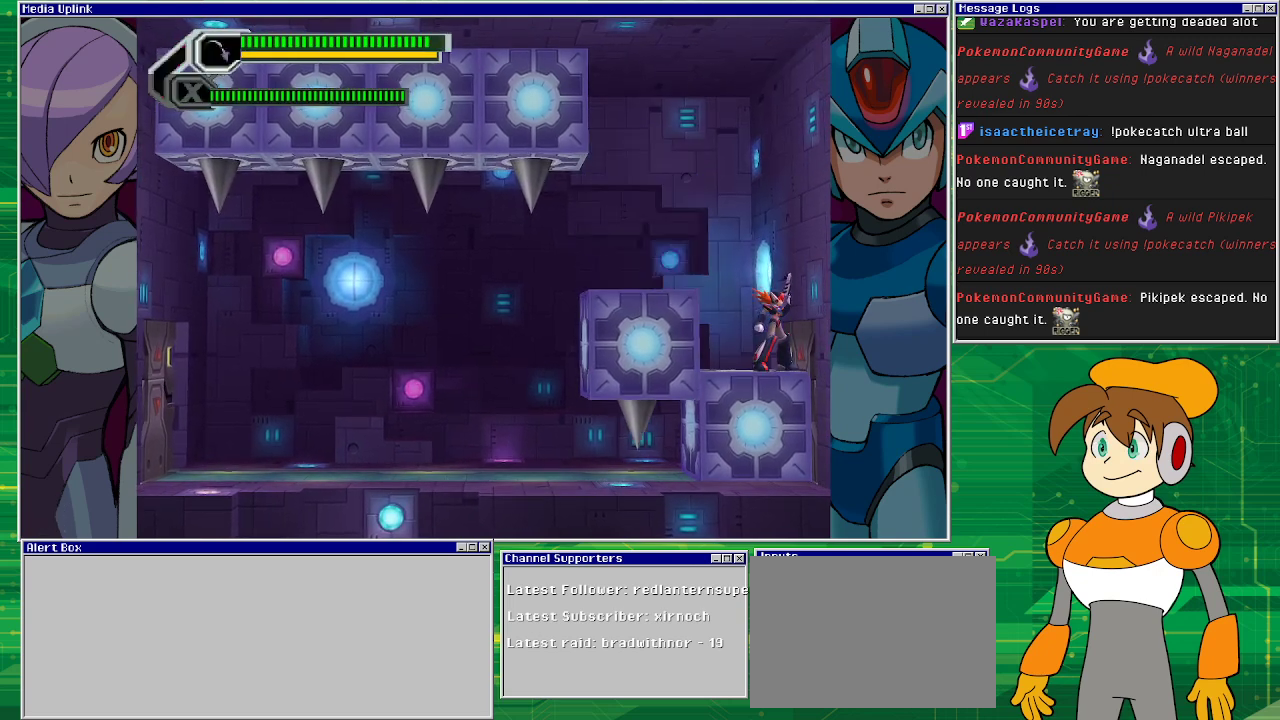
{"buttons": [], "left_stick": "center", "events": [[300, "DPAD_LEFT", "down"], [400, "DPAD_LEFT", "up"]]}
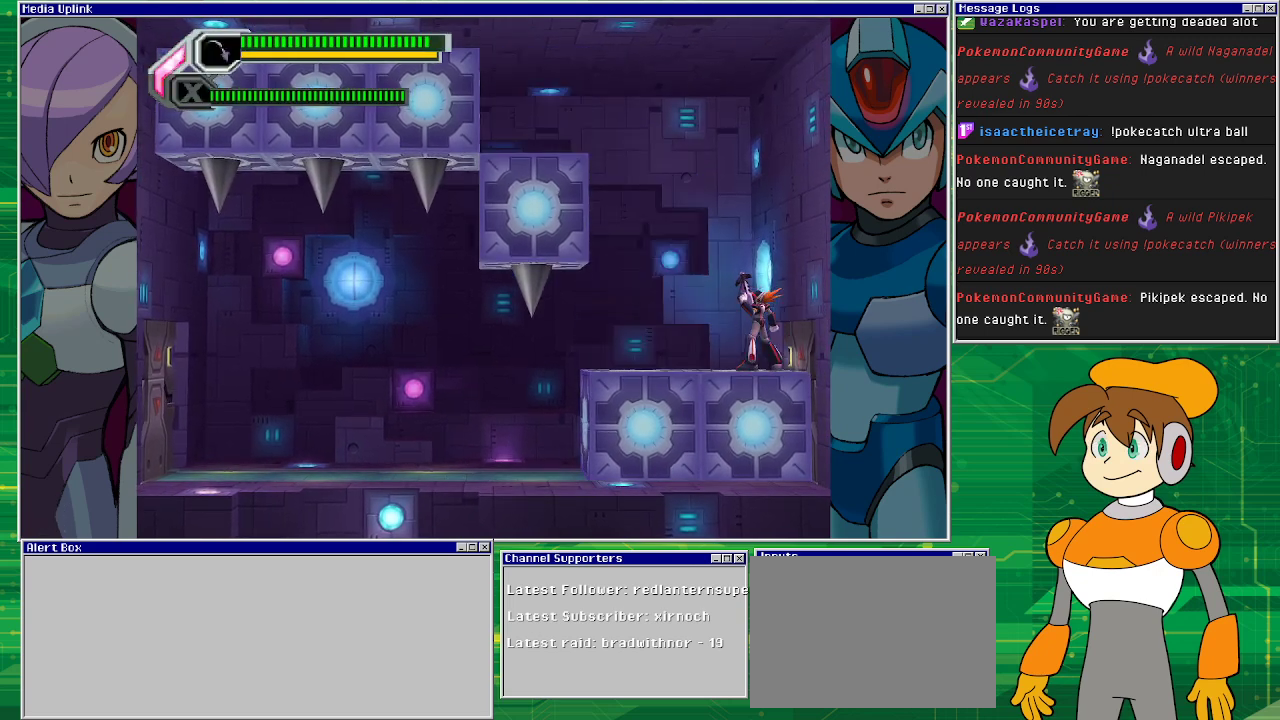
{"buttons": ["DPAD_LEFT"], "left_stick": "center", "events": [[433, "DPAD_LEFT", "down"]]}
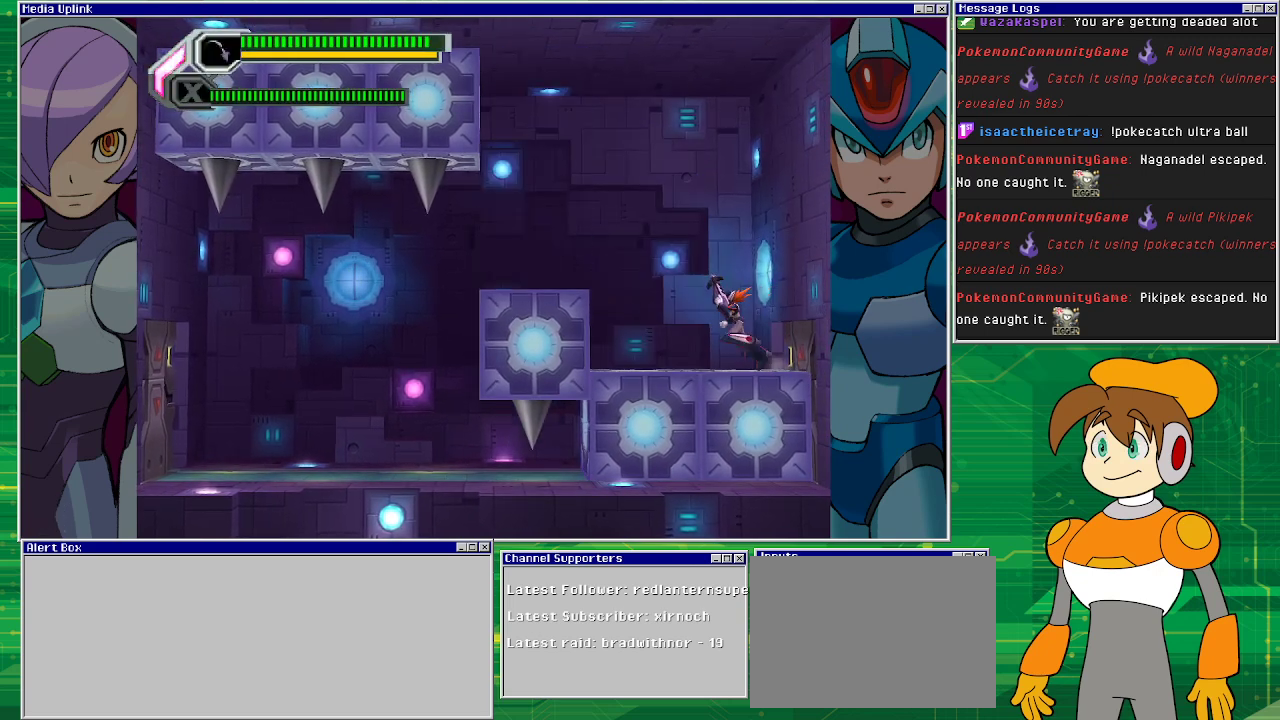
{"buttons": ["DPAD_LEFT"], "left_stick": "center", "events": []}
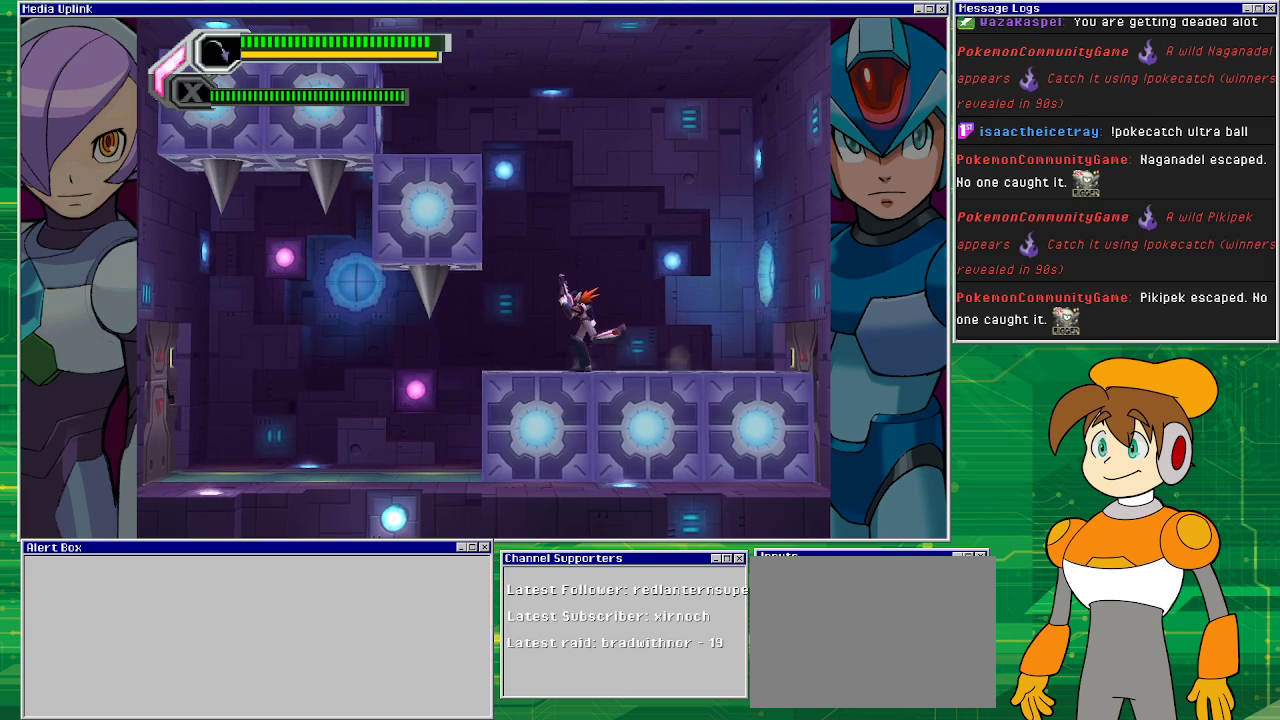
{"buttons": [], "left_stick": "center", "events": [[200, "DPAD_LEFT", "up"]]}
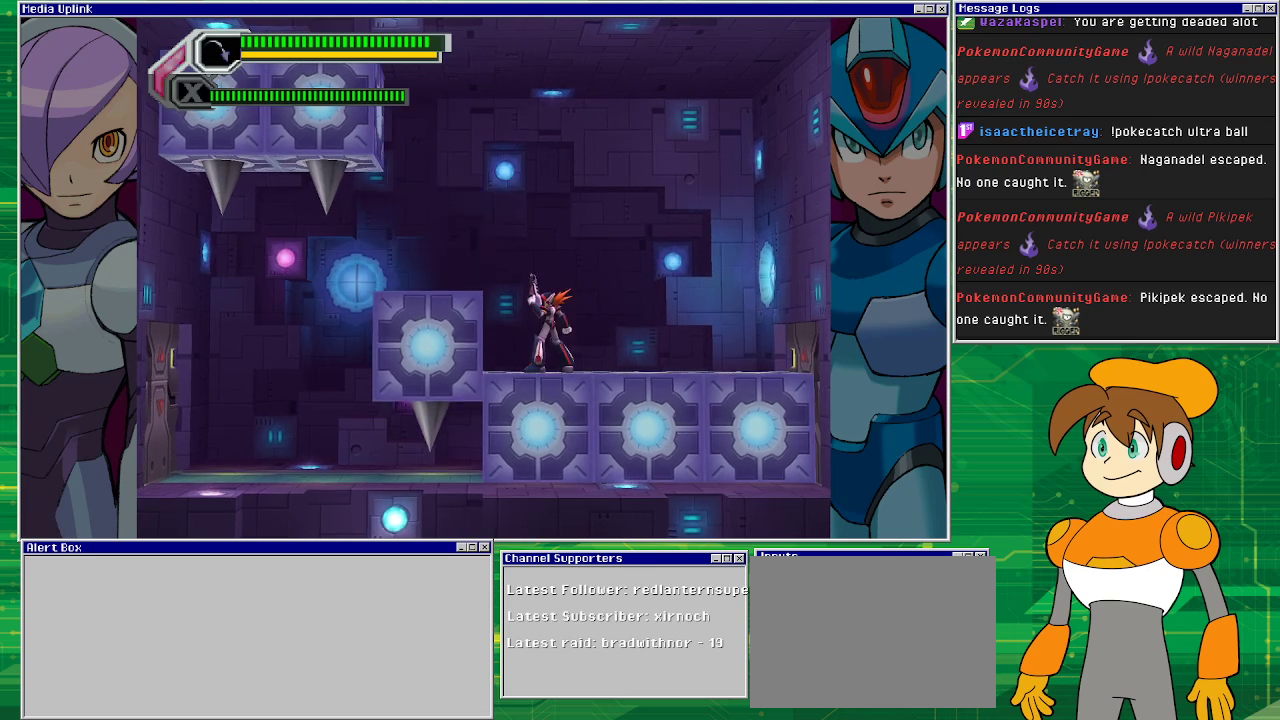
{"buttons": [], "left_stick": "center", "events": []}
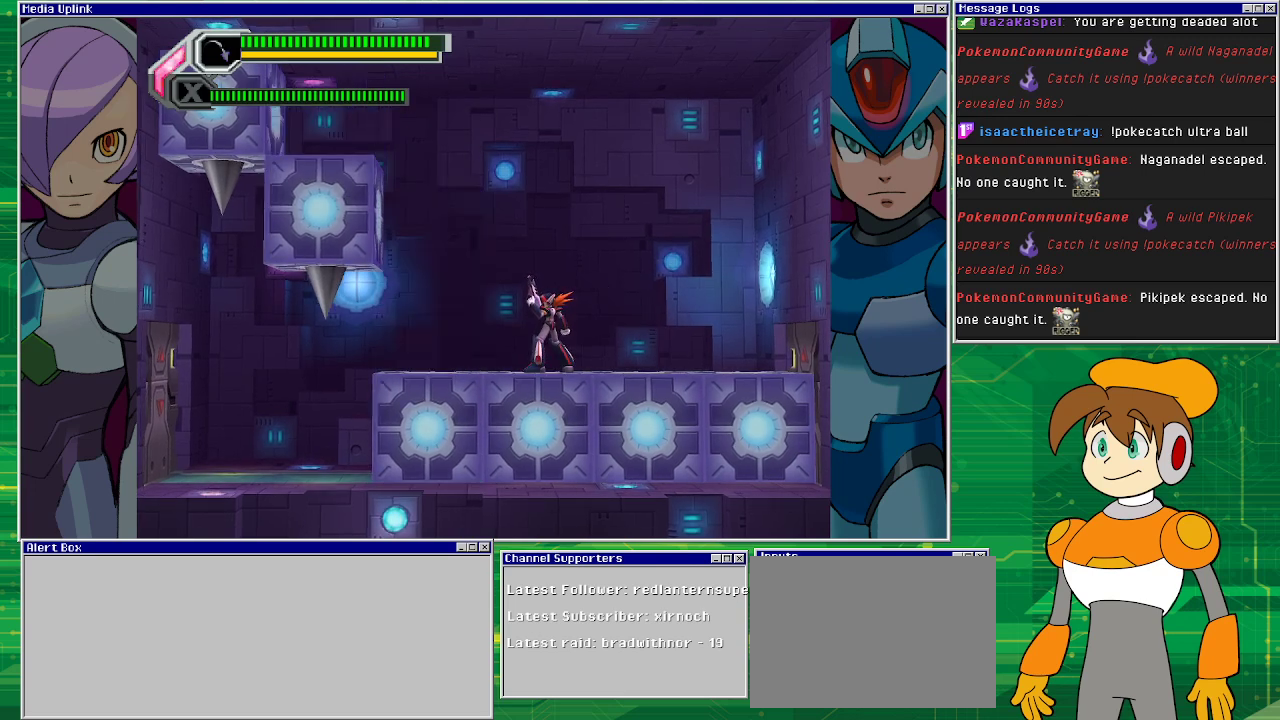
{"buttons": [], "left_stick": "center", "events": []}
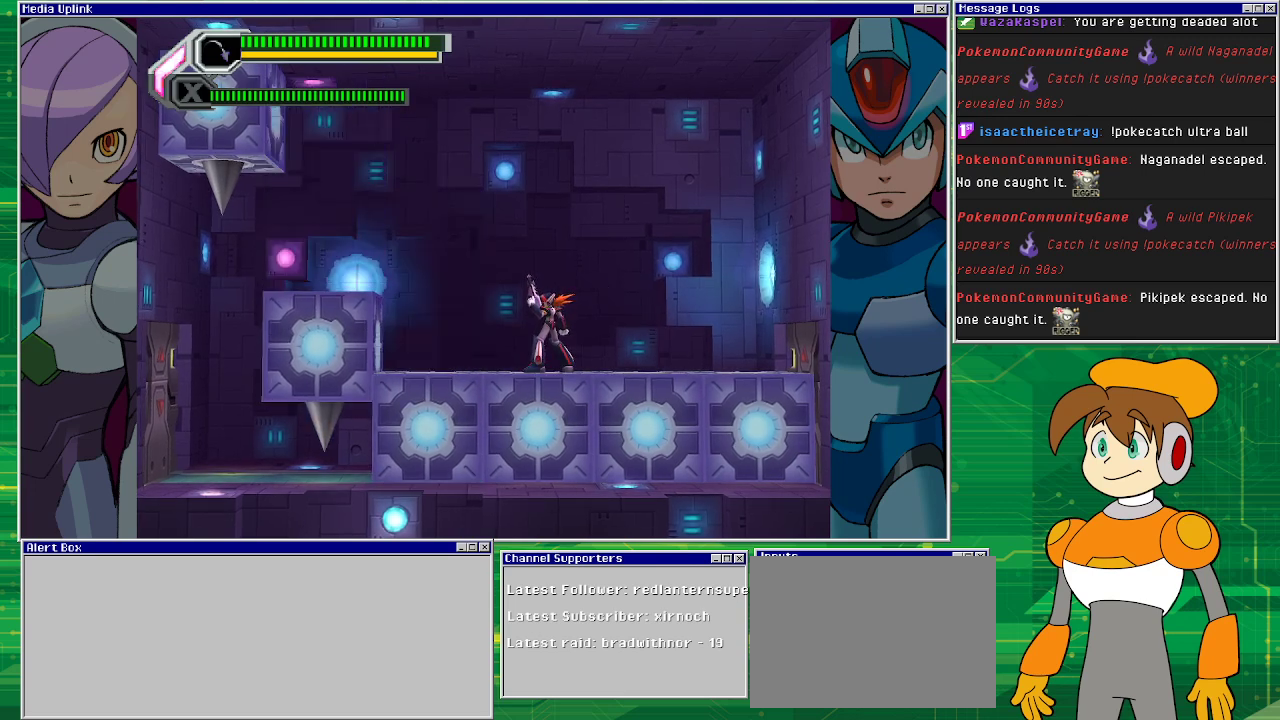
{"buttons": ["DPAD_LEFT"], "left_stick": "center", "events": [[67, "DPAD_LEFT", "down"]]}